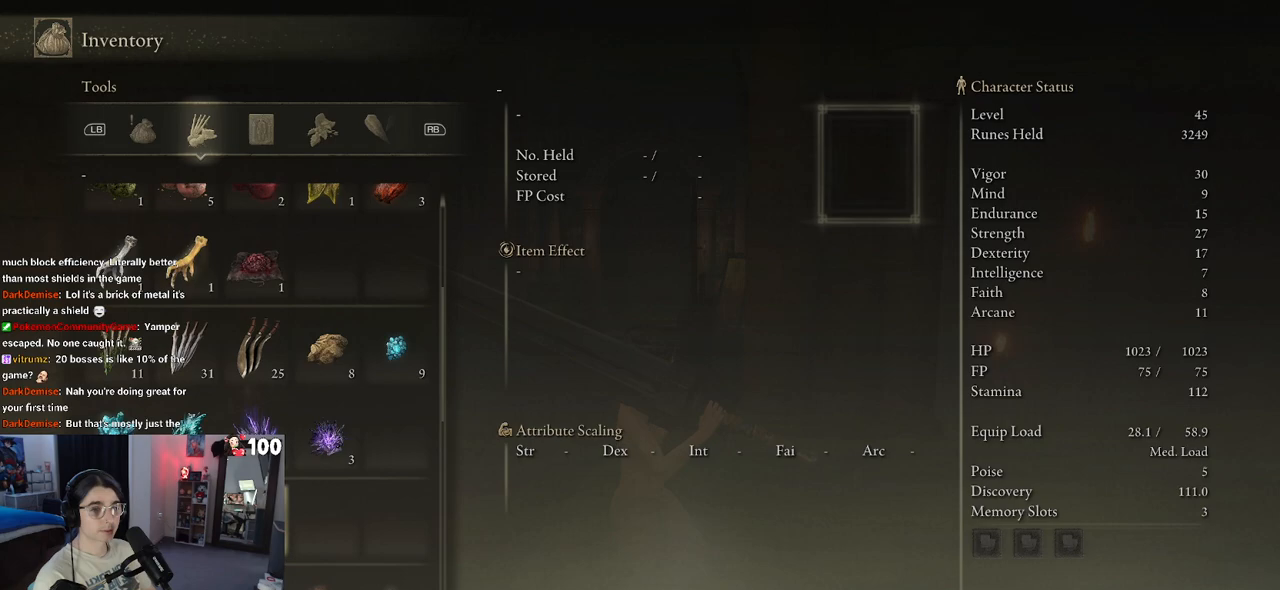
Gameplay with a controller (PlayStation layout); each line is a JSON object with the inputs held at the frame after it. "events" lists button and stick changes between this image and that frame as [ms after this image, input, new state], when the widget could be followed in between.
{"buttons": ["DPAD_DOWN"], "left_stick": "center", "right_stick": "center", "events": [[117, "DPAD_DOWN", "up"], [267, "DPAD_DOWN", "down"], [400, "DPAD_DOWN", "up"], [433, "DPAD_DOWN", "down"]]}
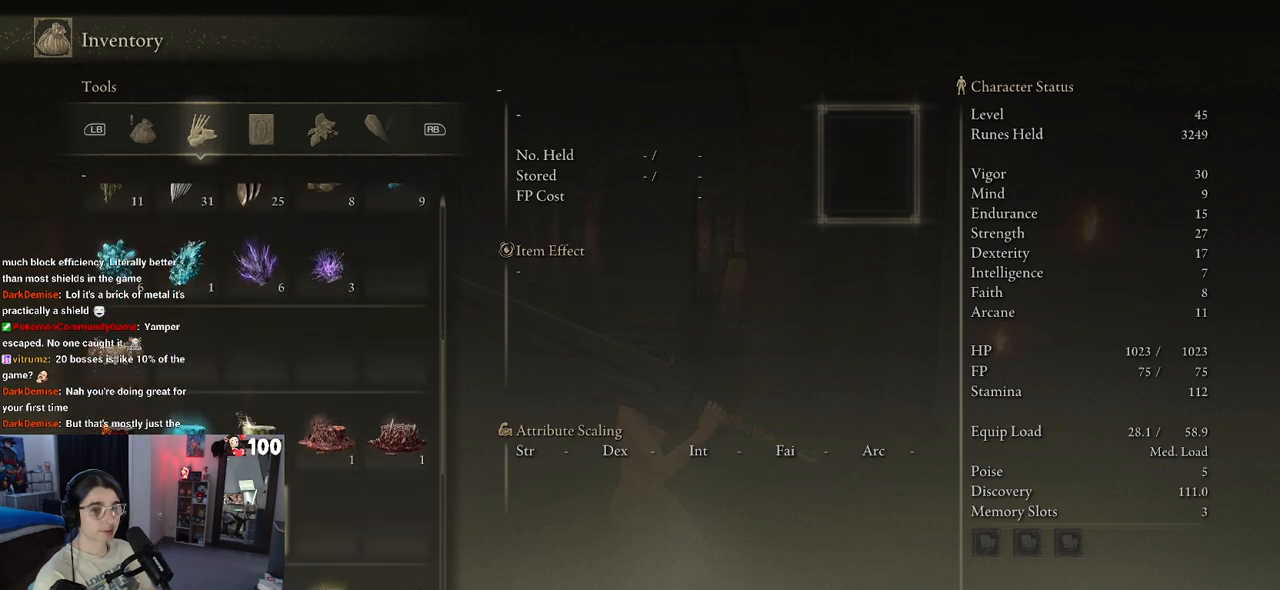
{"buttons": ["DPAD_DOWN"], "left_stick": "center", "right_stick": "center", "events": [[283, "DPAD_DOWN", "up"], [300, "DPAD_DOWN", "down"]]}
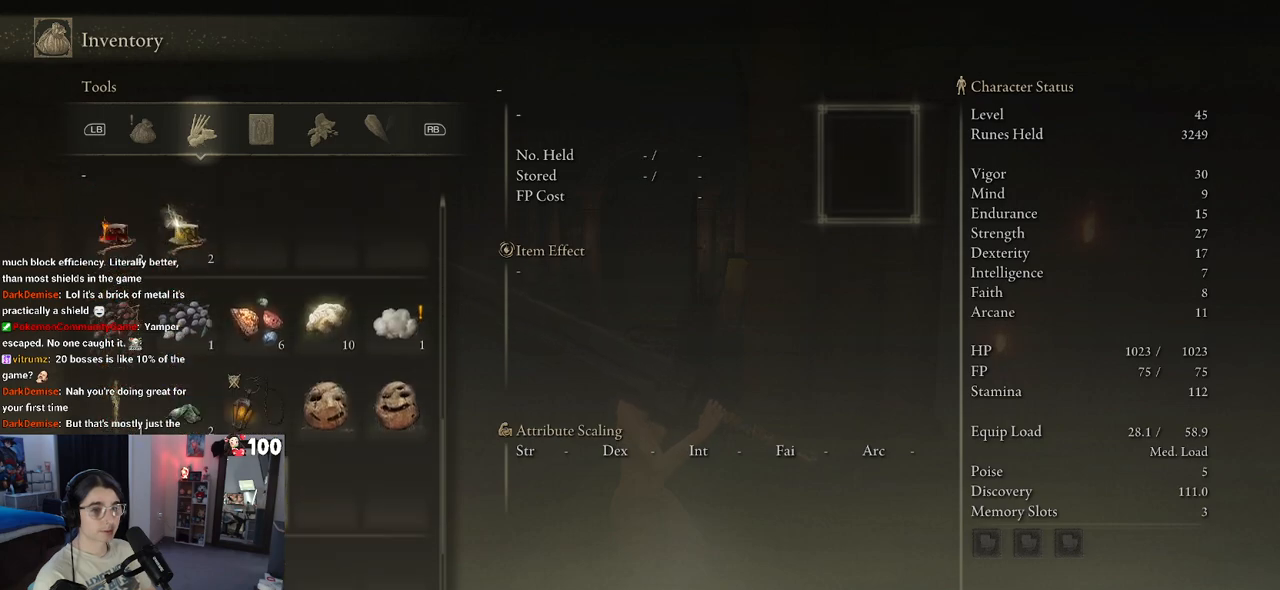
{"buttons": [], "left_stick": "center", "right_stick": "center", "events": [[17, "DPAD_DOWN", "up"]]}
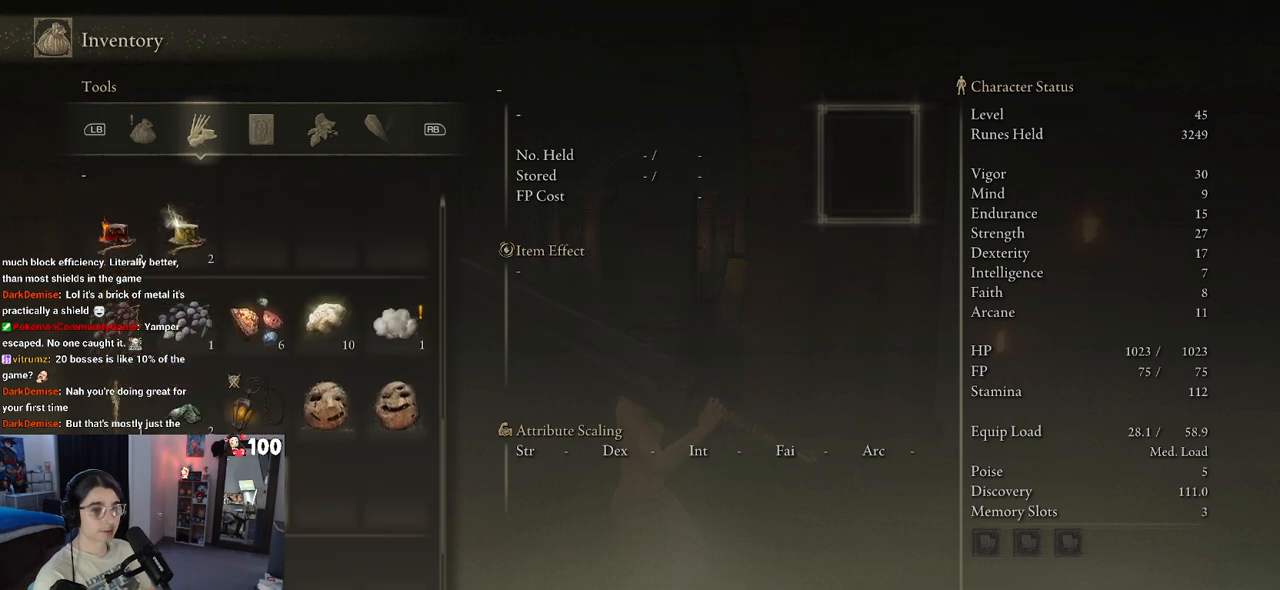
{"buttons": ["DPAD_RIGHT"], "left_stick": "center", "right_stick": "center", "events": [[33, "DPAD_UP", "down"], [183, "DPAD_UP", "up"], [217, "DPAD_UP", "down"], [367, "DPAD_UP", "up"], [483, "DPAD_RIGHT", "down"]]}
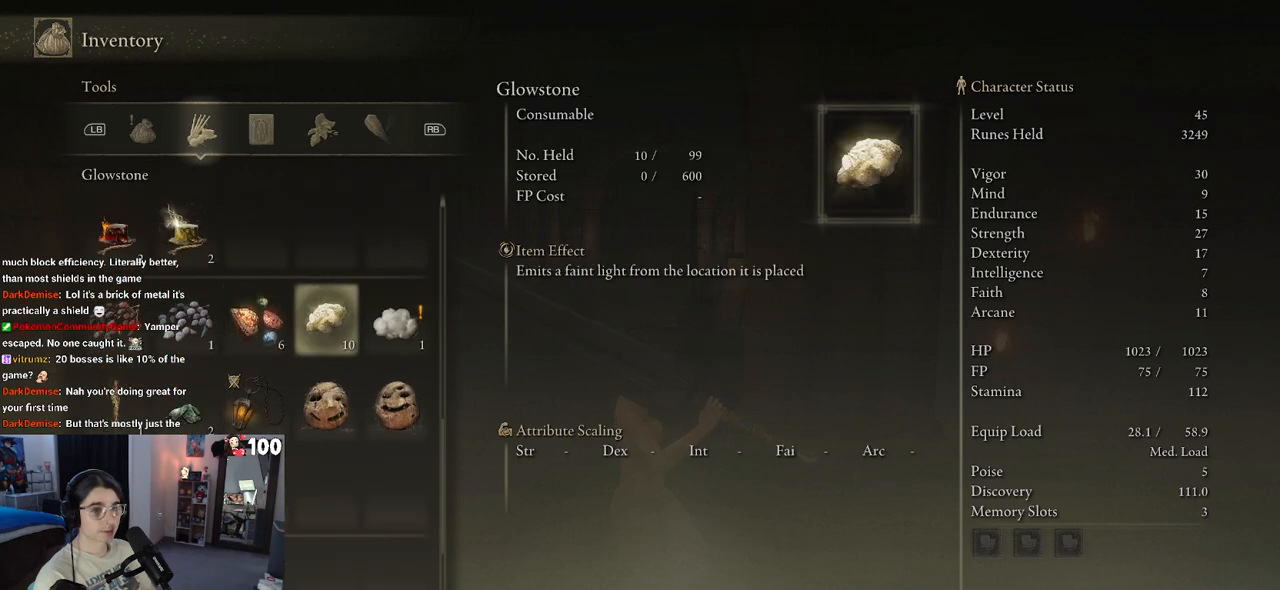
{"buttons": [], "left_stick": "center", "right_stick": "center", "events": [[133, "DPAD_RIGHT", "up"], [167, "DPAD_RIGHT", "down"], [317, "DPAD_RIGHT", "up"]]}
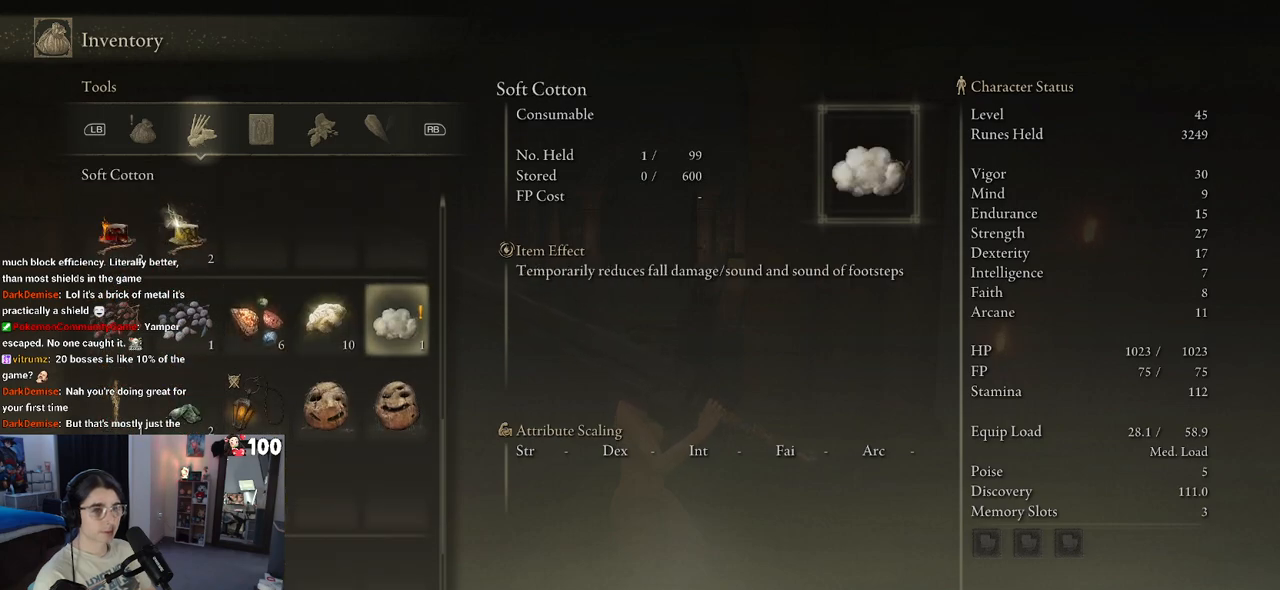
{"buttons": [], "left_stick": "center", "right_stick": "center", "events": [[383, "DPAD_LEFT", "down"], [500, "DPAD_LEFT", "up"]]}
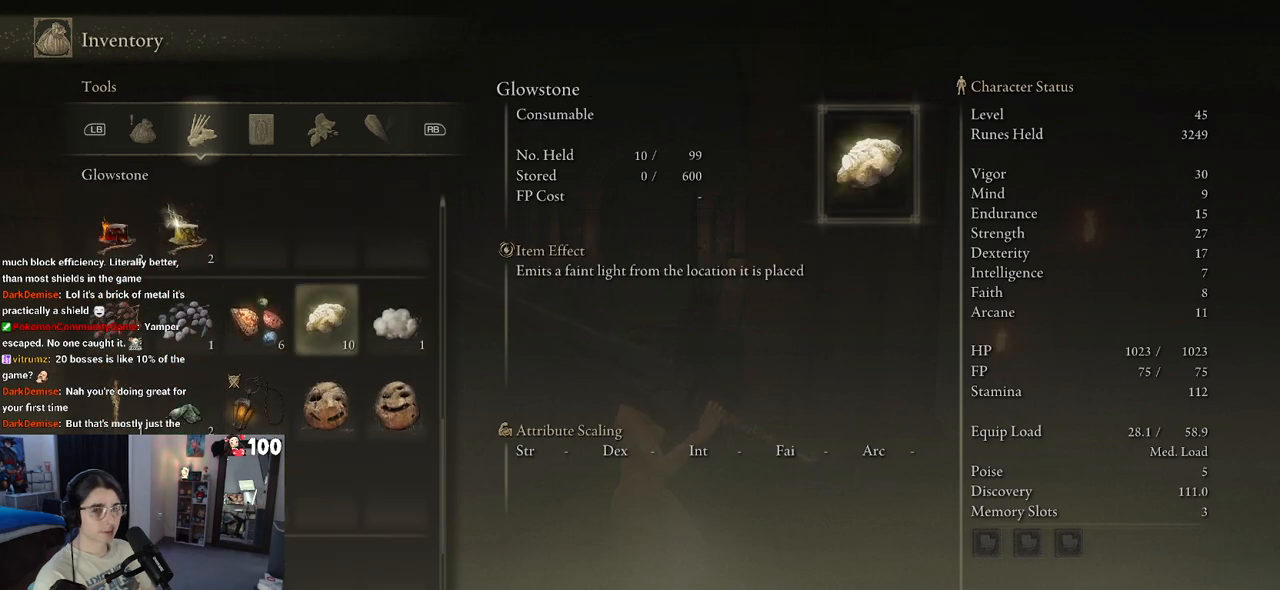
{"buttons": ["DPAD_DOWN"], "left_stick": "center", "right_stick": "center", "events": [[67, "DPAD_LEFT", "down"], [150, "DPAD_LEFT", "up"], [267, "DPAD_LEFT", "down"], [367, "DPAD_LEFT", "up"], [450, "DPAD_DOWN", "down"]]}
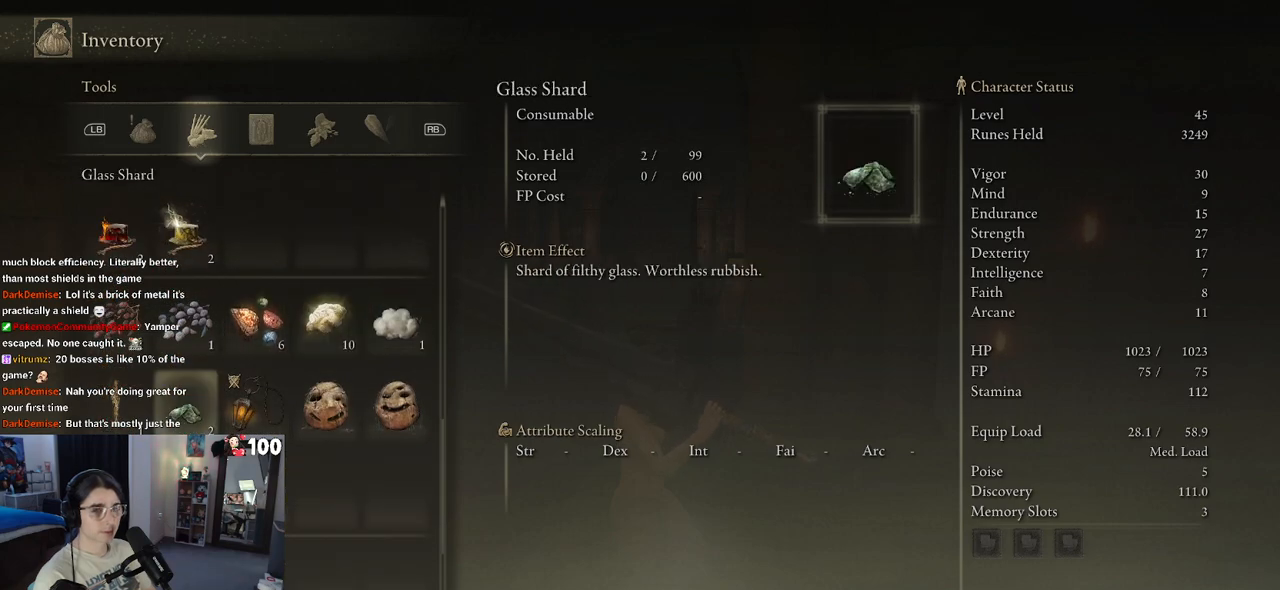
{"buttons": [], "left_stick": "center", "right_stick": "center", "events": [[317, "DPAD_DOWN", "up"]]}
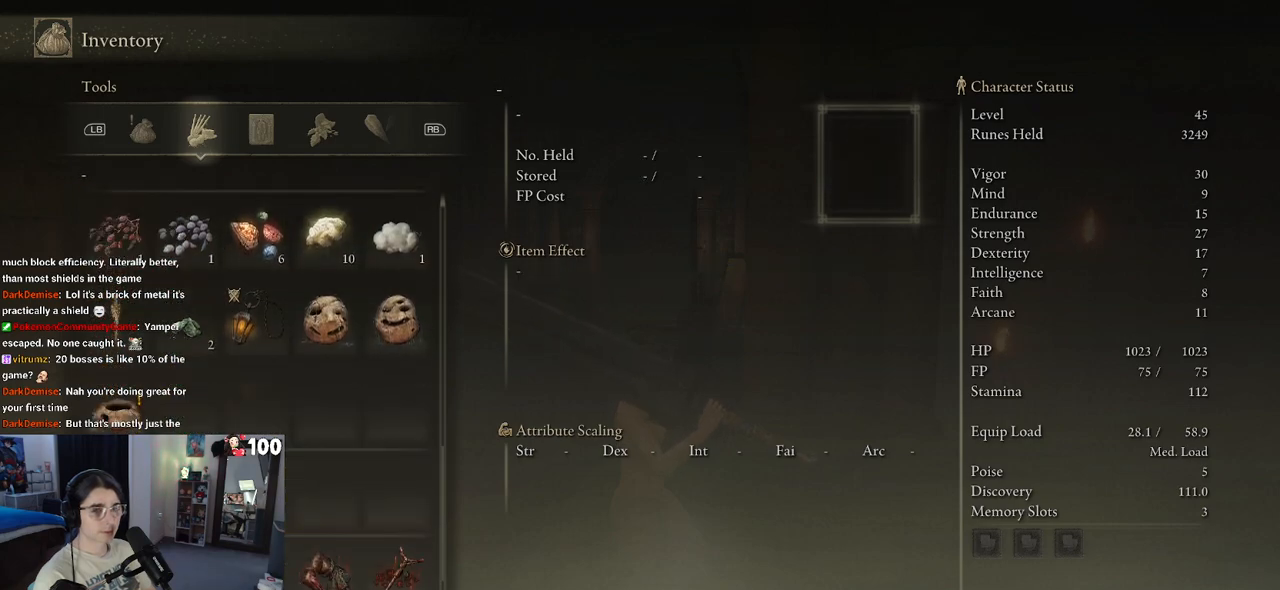
{"buttons": [], "left_stick": "center", "right_stick": "center", "events": [[17, "DPAD_LEFT", "down"], [150, "DPAD_LEFT", "up"], [300, "DPAD_UP", "down"], [417, "DPAD_UP", "up"]]}
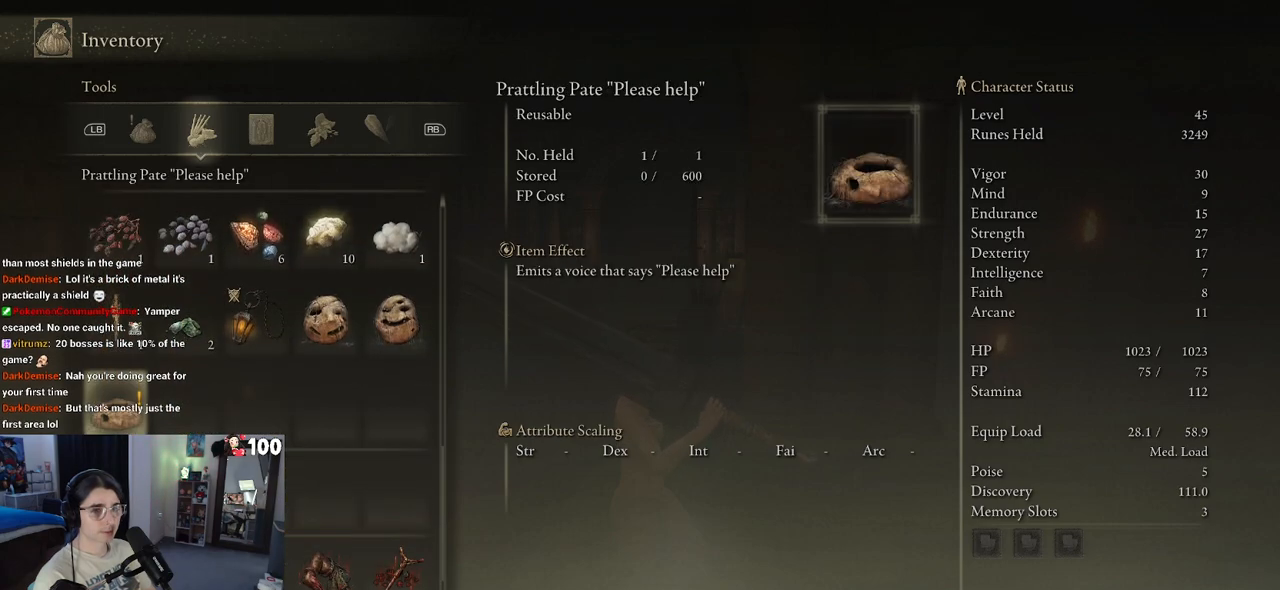
{"buttons": ["DPAD_DOWN"], "left_stick": "center", "right_stick": "center", "events": [[100, "DPAD_DOWN", "down"]]}
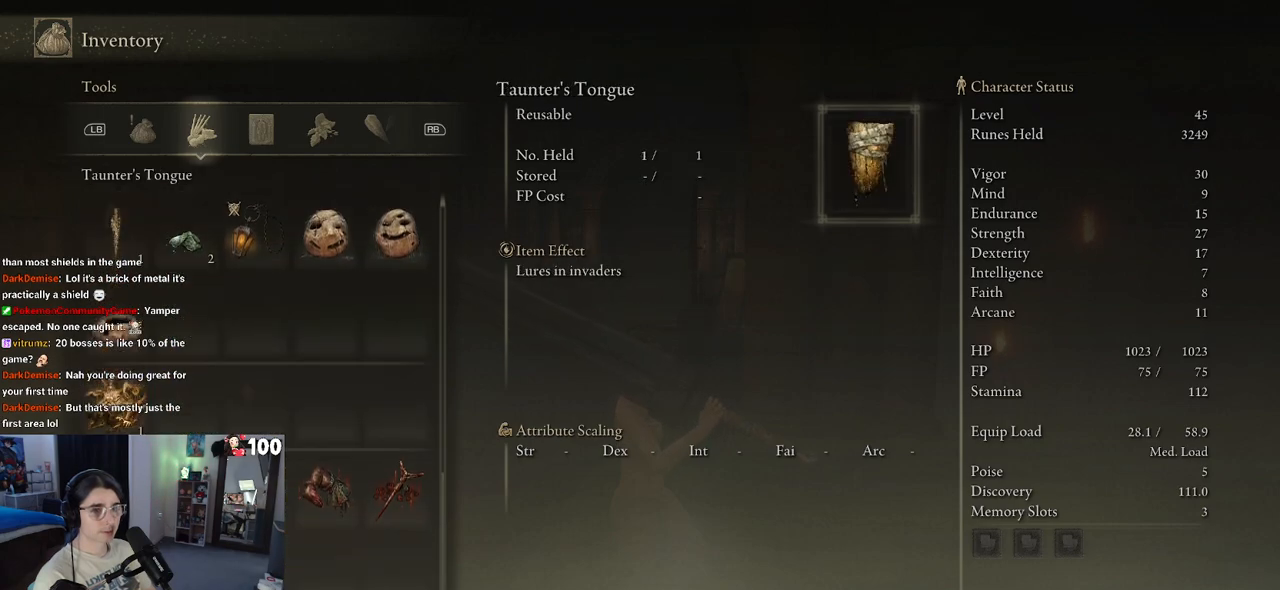
{"buttons": ["R1"], "left_stick": "center", "right_stick": "center", "events": [[100, "DPAD_DOWN", "up"], [367, "R1", "down"]]}
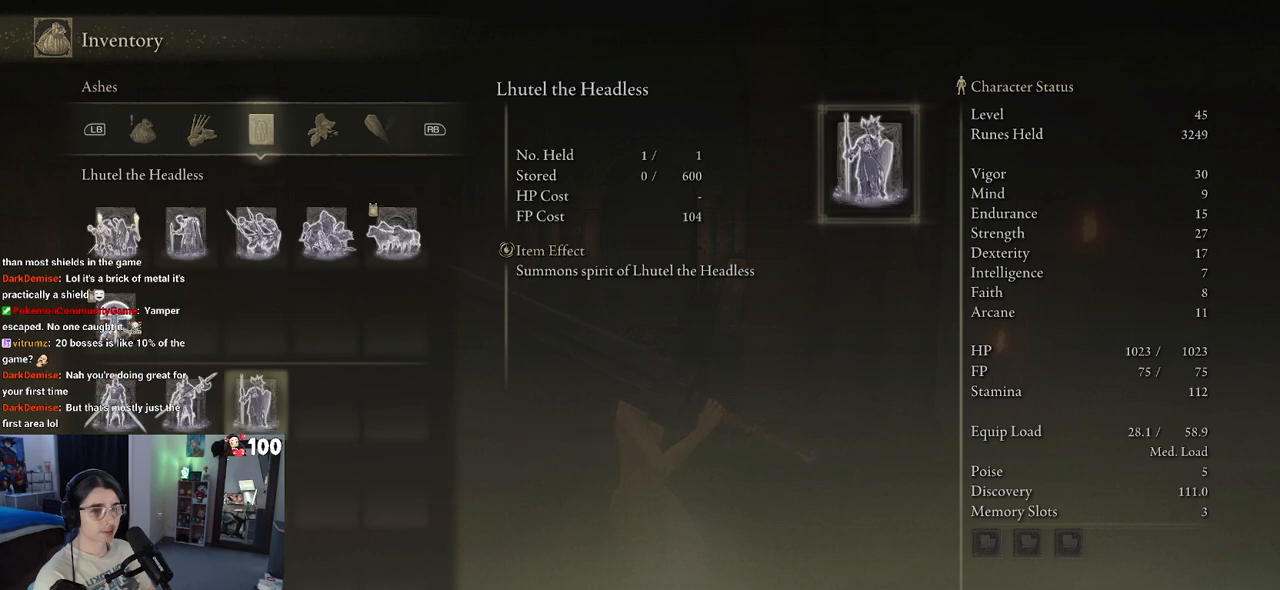
{"buttons": [], "left_stick": "center", "right_stick": "center", "events": [[17, "R1", "up"]]}
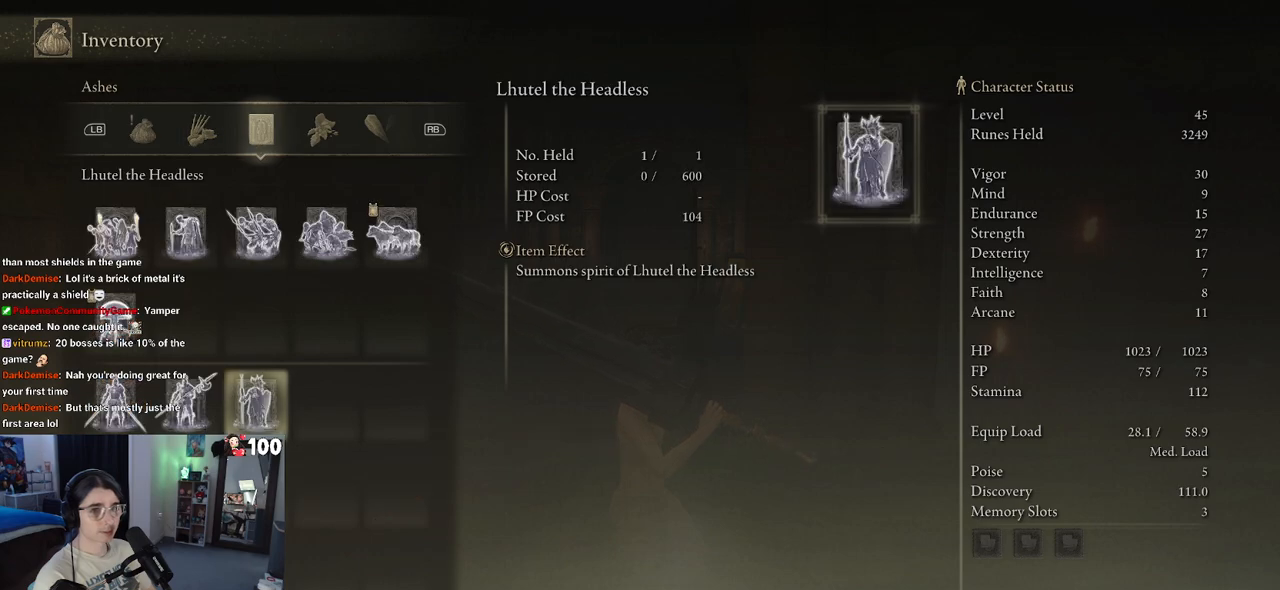
{"buttons": [], "left_stick": "center", "right_stick": "center", "events": []}
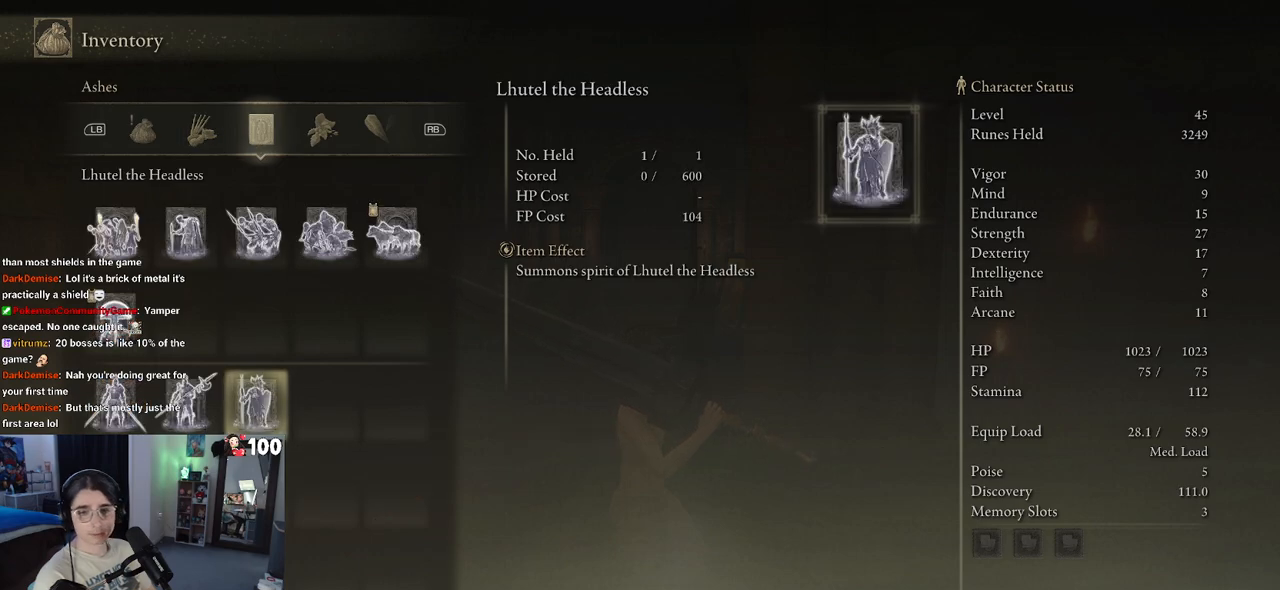
{"buttons": [], "left_stick": "center", "right_stick": "center", "events": []}
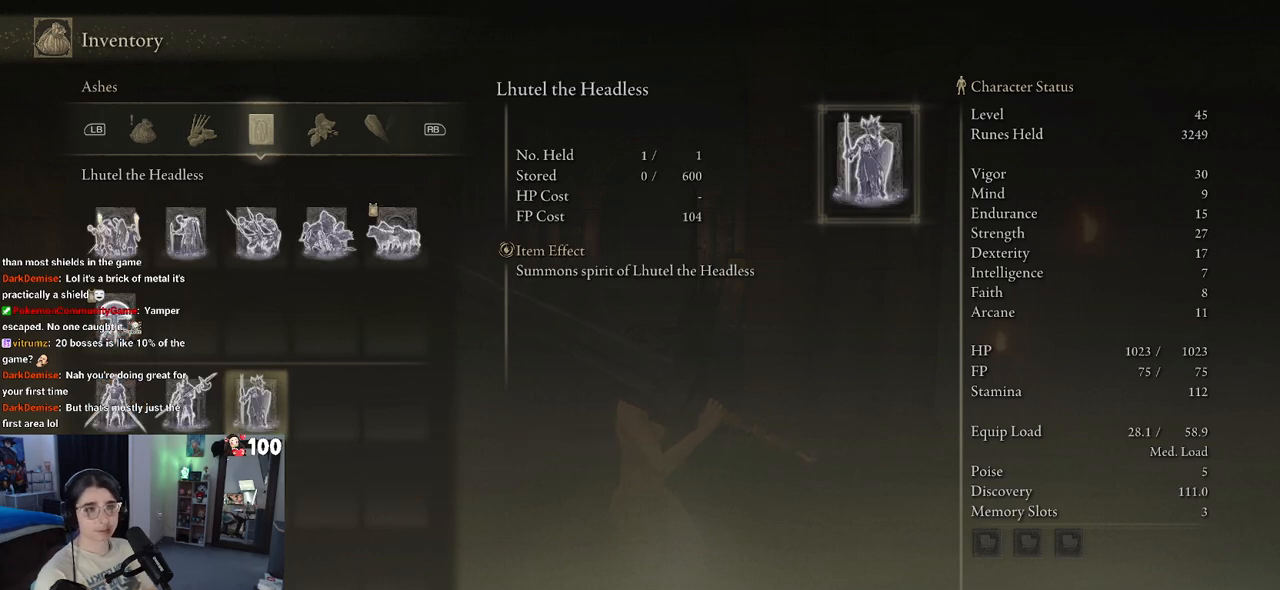
{"buttons": [], "left_stick": "center", "right_stick": "center", "events": [[67, "L1", "down"], [233, "L1", "up"]]}
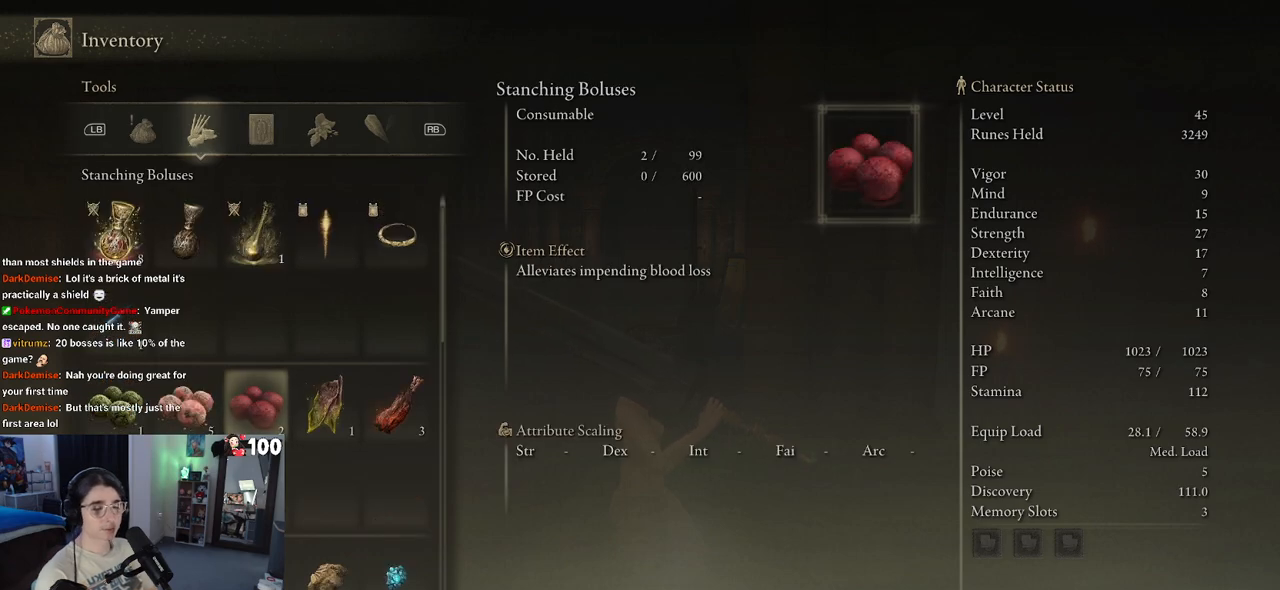
{"buttons": [], "left_stick": "center", "right_stick": "center", "events": []}
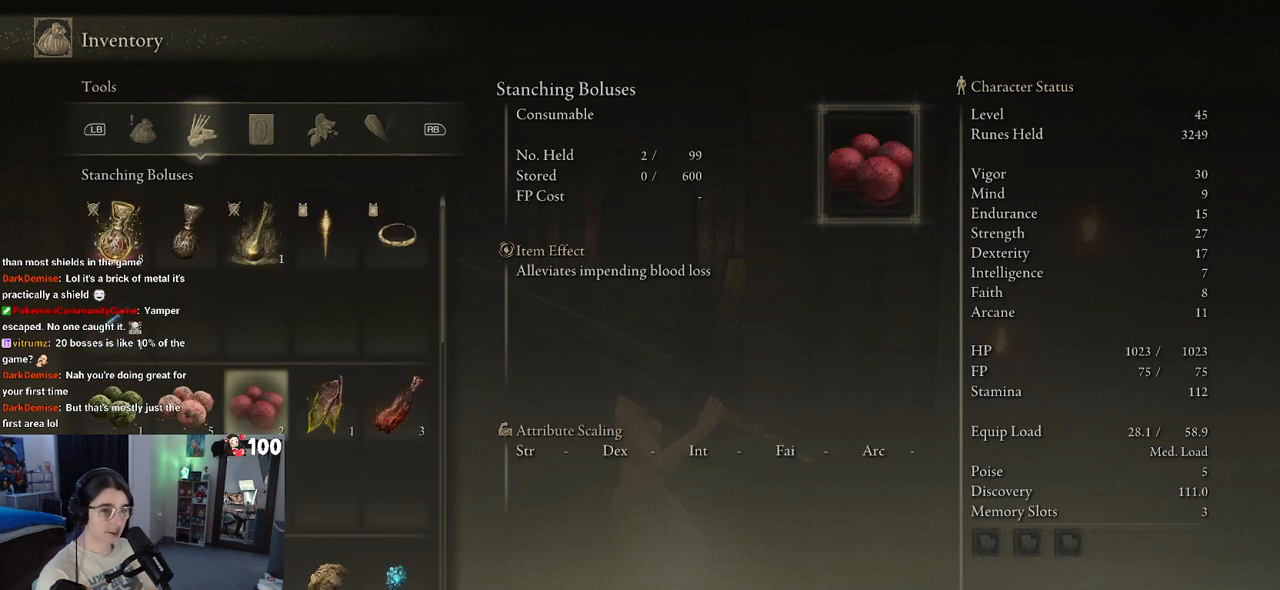
{"buttons": ["DPAD_DOWN"], "left_stick": "center", "right_stick": "center", "events": [[17, "DPAD_DOWN", "down"]]}
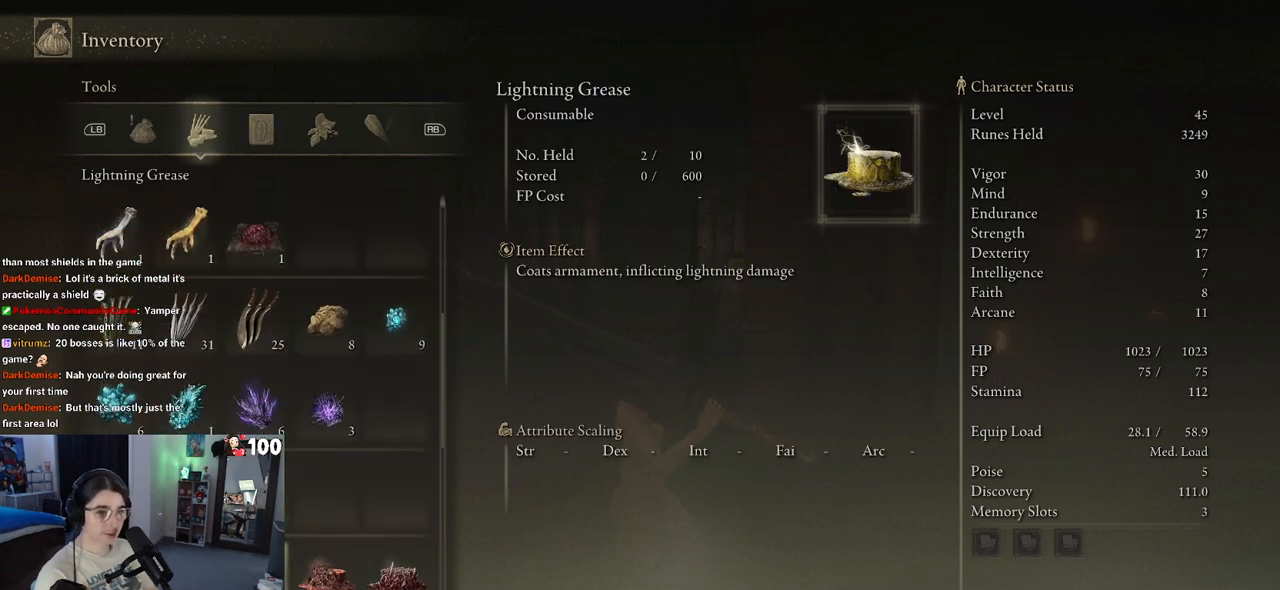
{"buttons": ["DPAD_DOWN"], "left_stick": "center", "right_stick": "center", "events": [[200, "DPAD_DOWN", "up"], [317, "DPAD_DOWN", "down"]]}
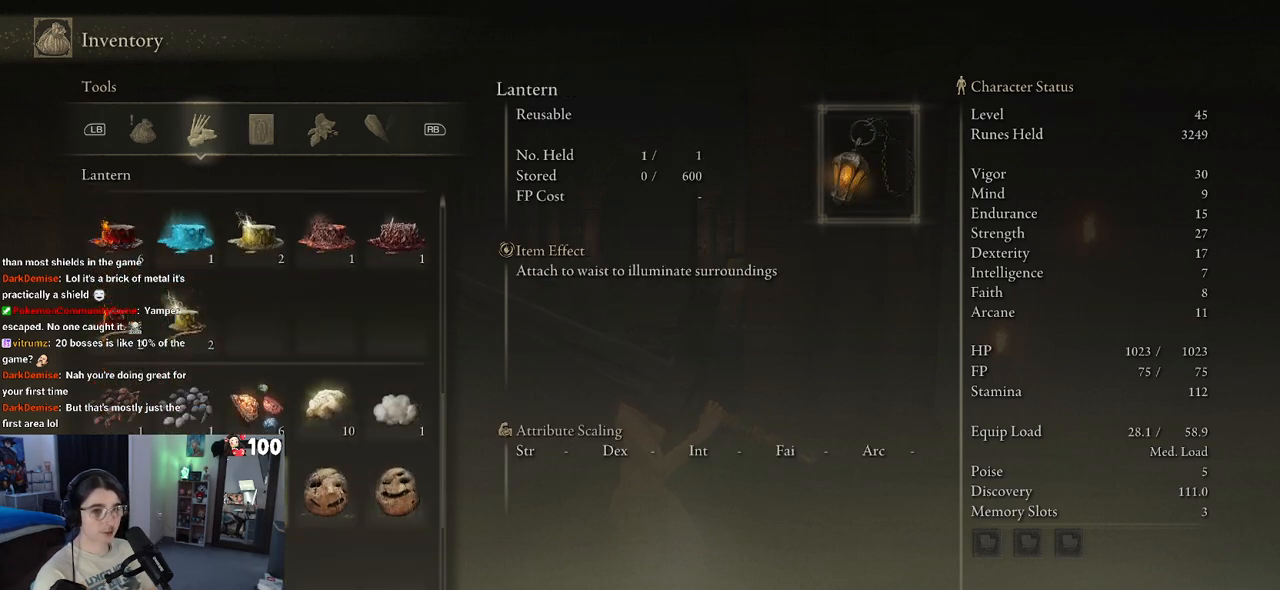
{"buttons": [], "left_stick": "center", "right_stick": "center", "events": [[183, "DPAD_DOWN", "up"]]}
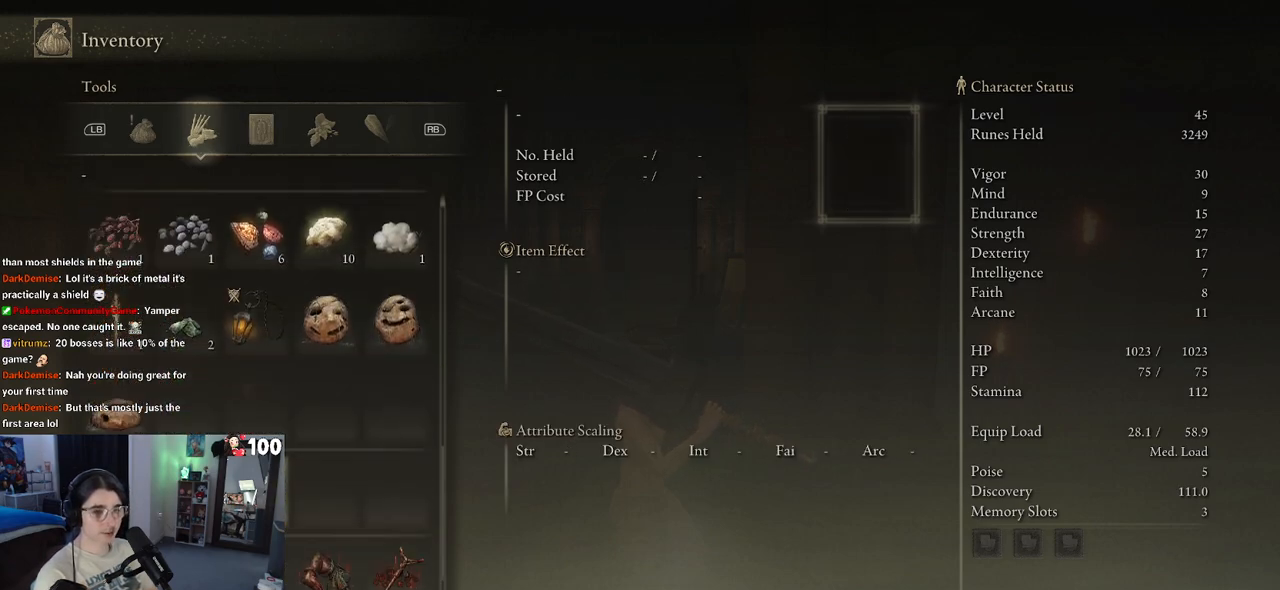
{"buttons": [], "left_stick": "center", "right_stick": "center", "events": [[133, "DPAD_DOWN", "down"], [283, "DPAD_DOWN", "up"]]}
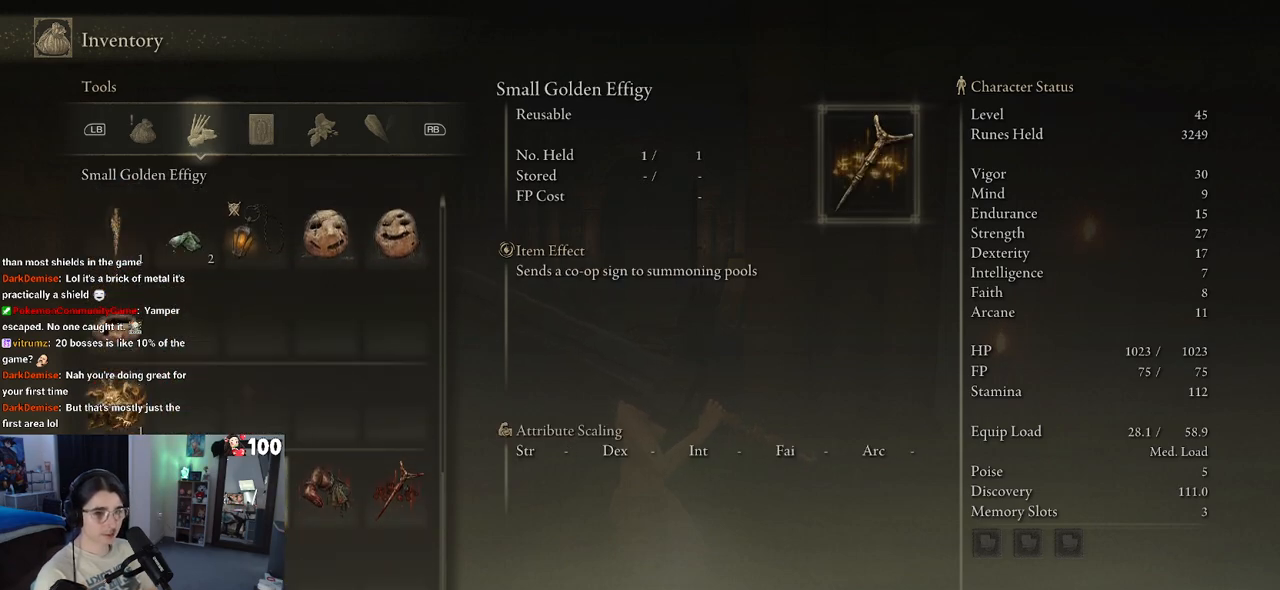
{"buttons": [], "left_stick": "center", "right_stick": "center", "events": [[50, "DPAD_DOWN", "down"], [200, "DPAD_DOWN", "up"], [267, "DPAD_DOWN", "down"], [417, "DPAD_DOWN", "up"]]}
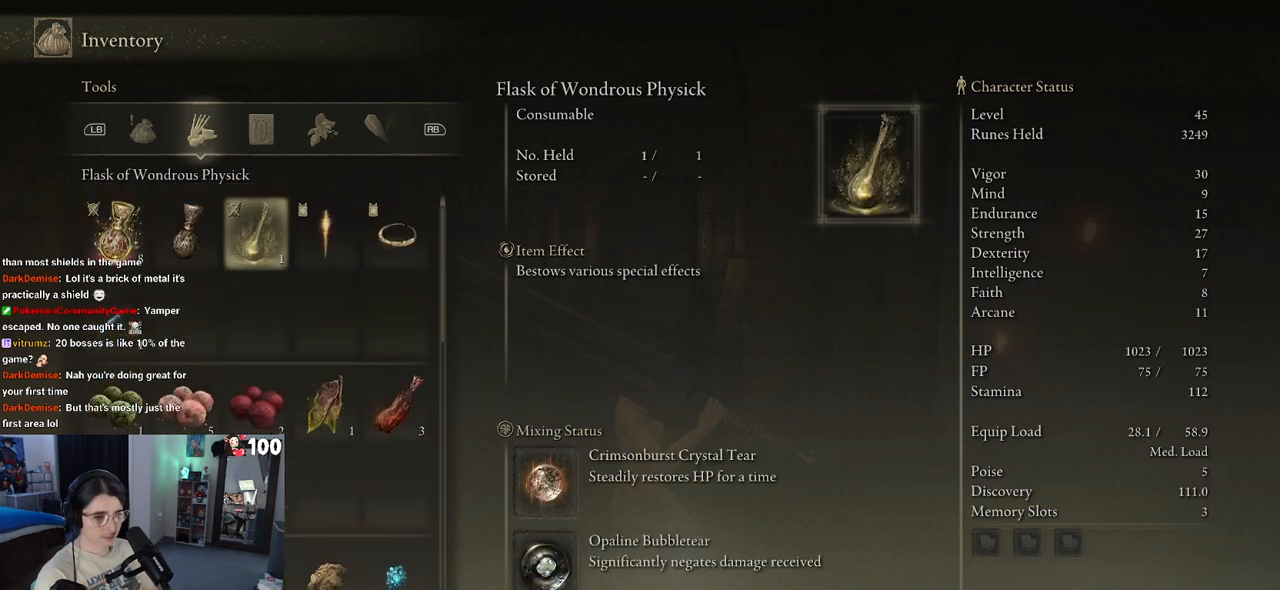
{"buttons": [], "left_stick": "center", "right_stick": "center", "events": [[183, "DPAD_UP", "down"], [300, "DPAD_UP", "up"]]}
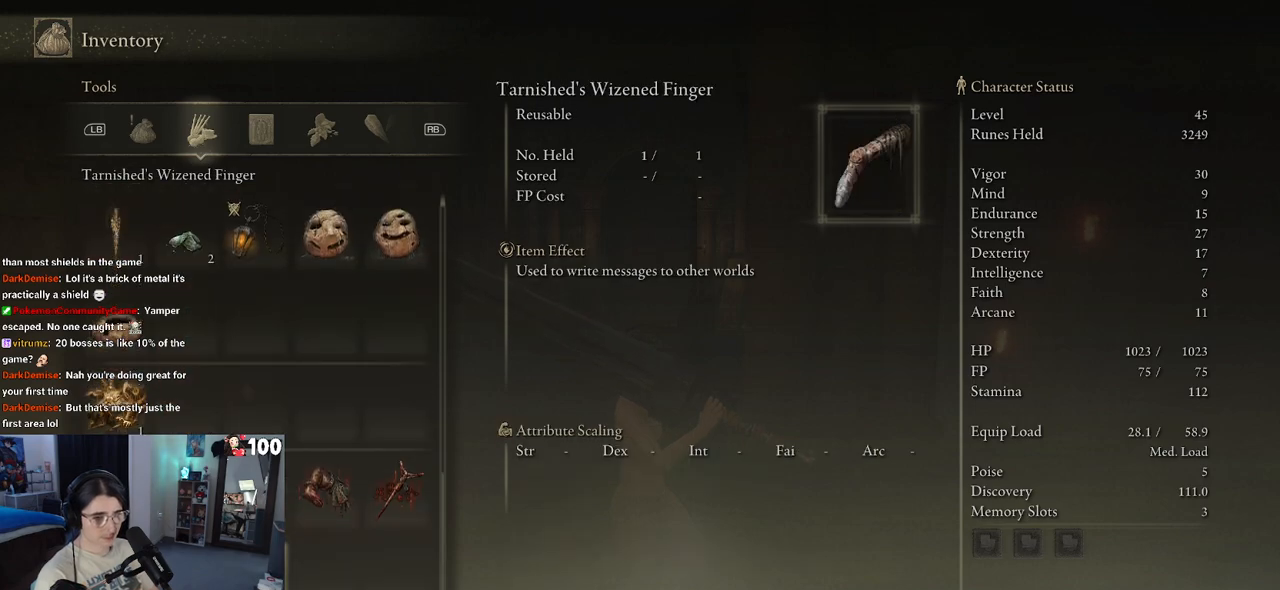
{"buttons": ["DPAD_UP"], "left_stick": "center", "right_stick": "center", "events": [[100, "DPAD_UP", "down"]]}
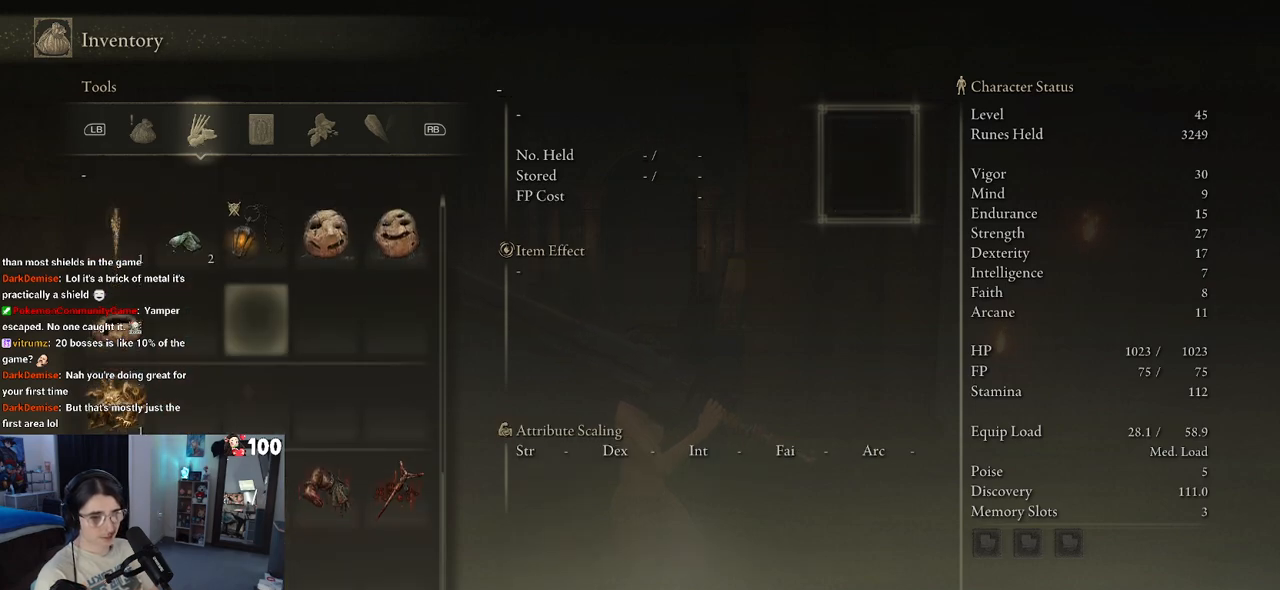
{"buttons": [], "left_stick": "center", "right_stick": "center", "events": [[17, "DPAD_UP", "up"], [200, "DPAD_UP", "down"], [467, "DPAD_UP", "up"]]}
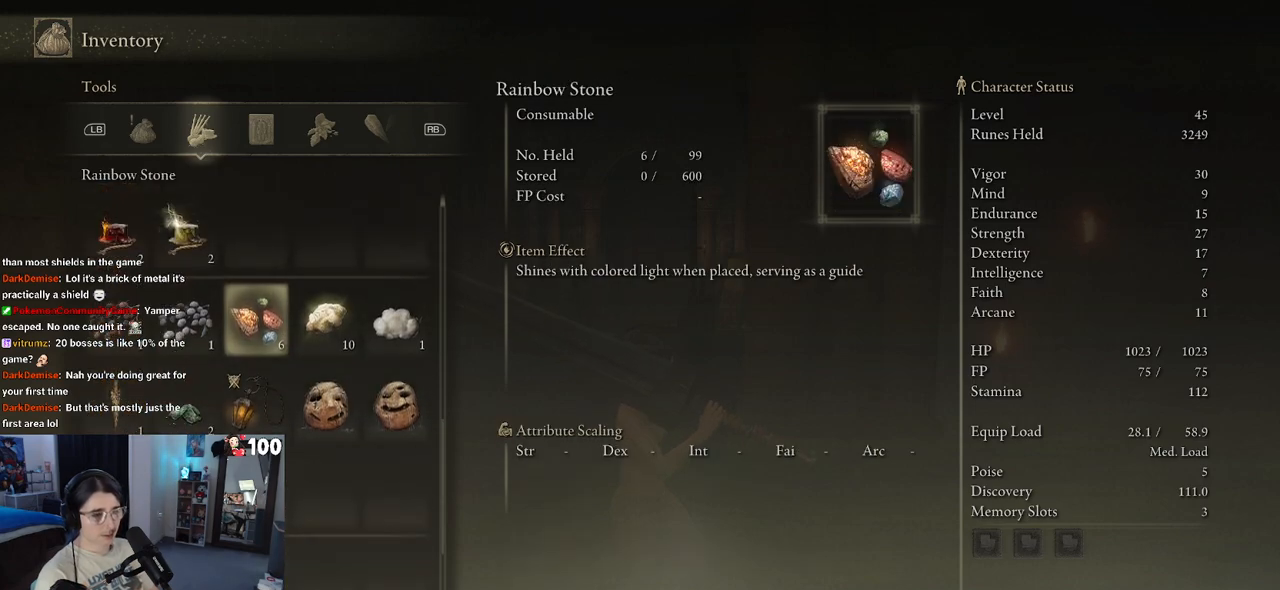
{"buttons": [], "left_stick": "center", "right_stick": "center", "events": [[367, "DPAD_DOWN", "down"], [450, "DPAD_DOWN", "up"]]}
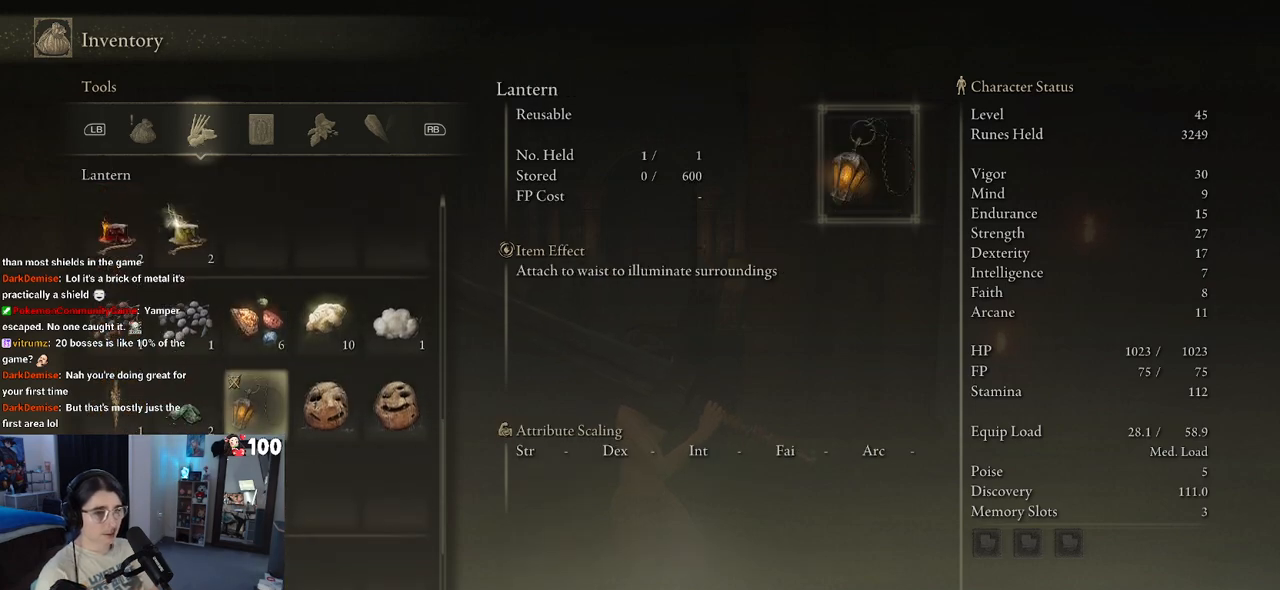
{"buttons": [], "left_stick": "center", "right_stick": "center", "events": [[100, "DPAD_RIGHT", "down"], [167, "DPAD_RIGHT", "up"]]}
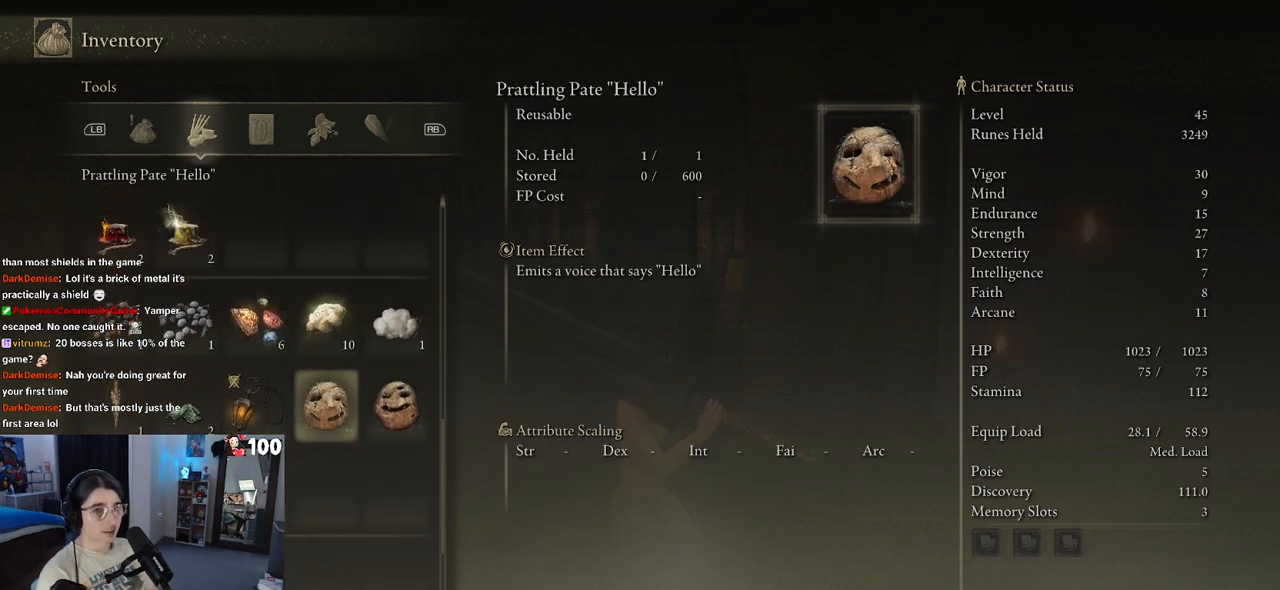
{"buttons": ["DPAD_UP"], "left_stick": "center", "right_stick": "center", "events": [[17, "DPAD_RIGHT", "down"], [150, "DPAD_RIGHT", "up"], [350, "DPAD_UP", "down"]]}
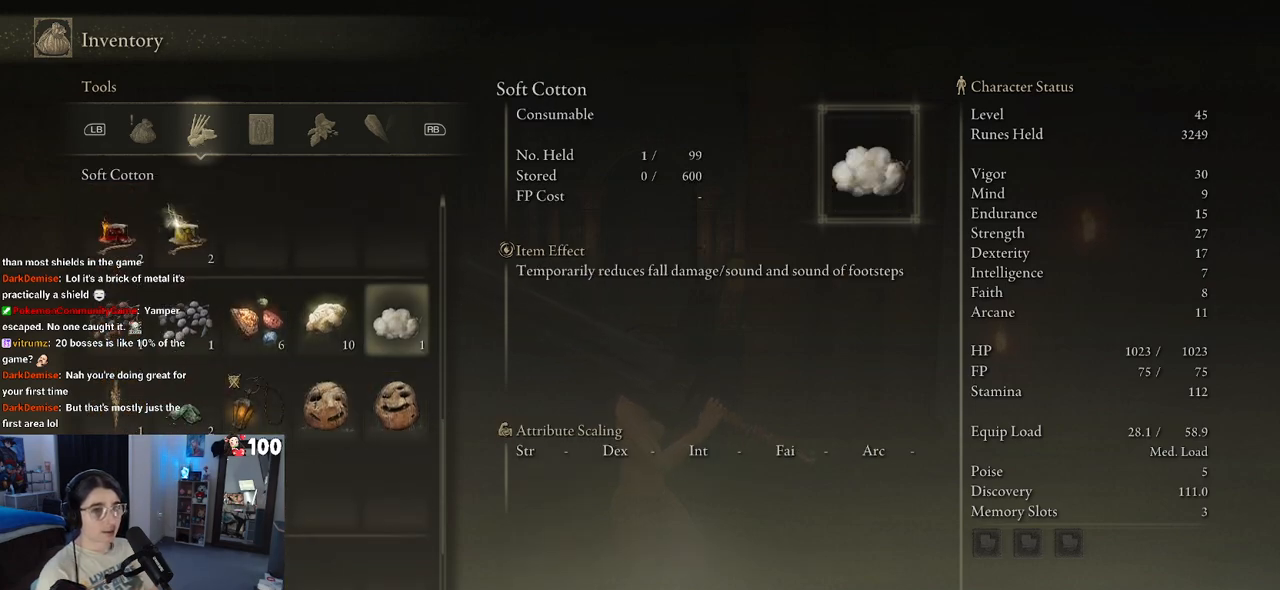
{"buttons": ["DPAD_DOWN"], "left_stick": "center", "right_stick": "center", "events": [[67, "DPAD_UP", "up"], [417, "DPAD_DOWN", "down"]]}